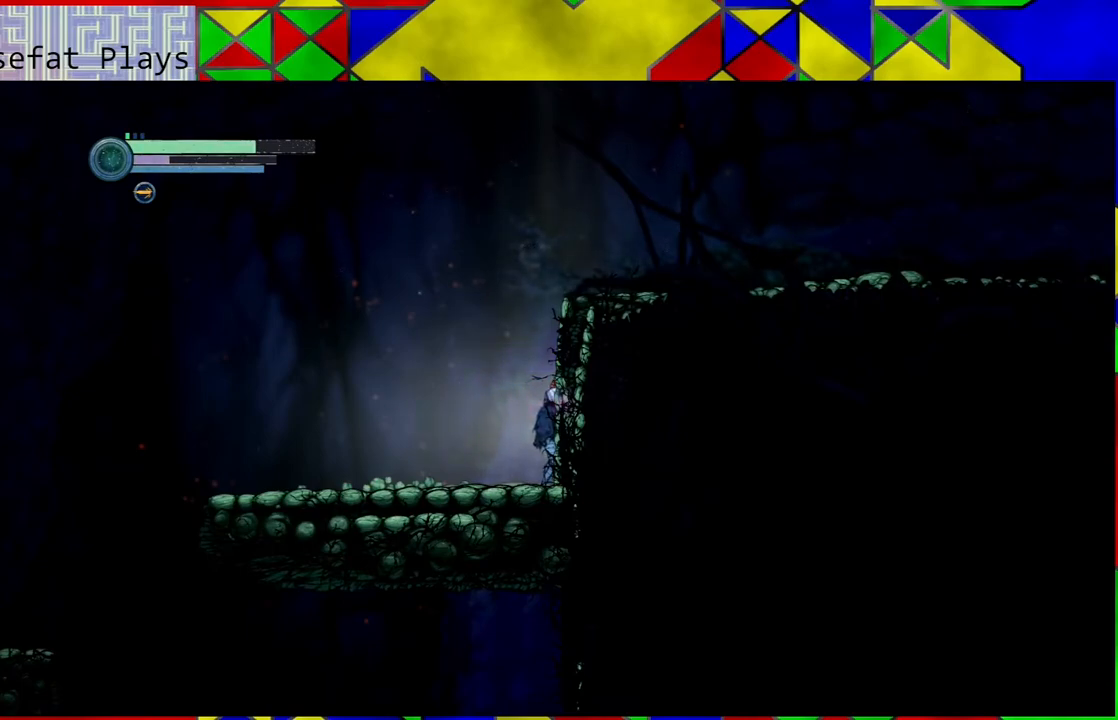
Gameplay with a controller (Nintendo layout); each line is a JSON object with the inputs held at the frame after it. "events" lists button and stick changes between this image and that frame as [ms after this image, input, new state], when the widget could be followed in between. Not read: L3 R3.
{"buttons": [], "left_stick": "center", "right_stick": "center", "events": [[367, "DPAD_RIGHT", "down"], [483, "DPAD_RIGHT", "up"]]}
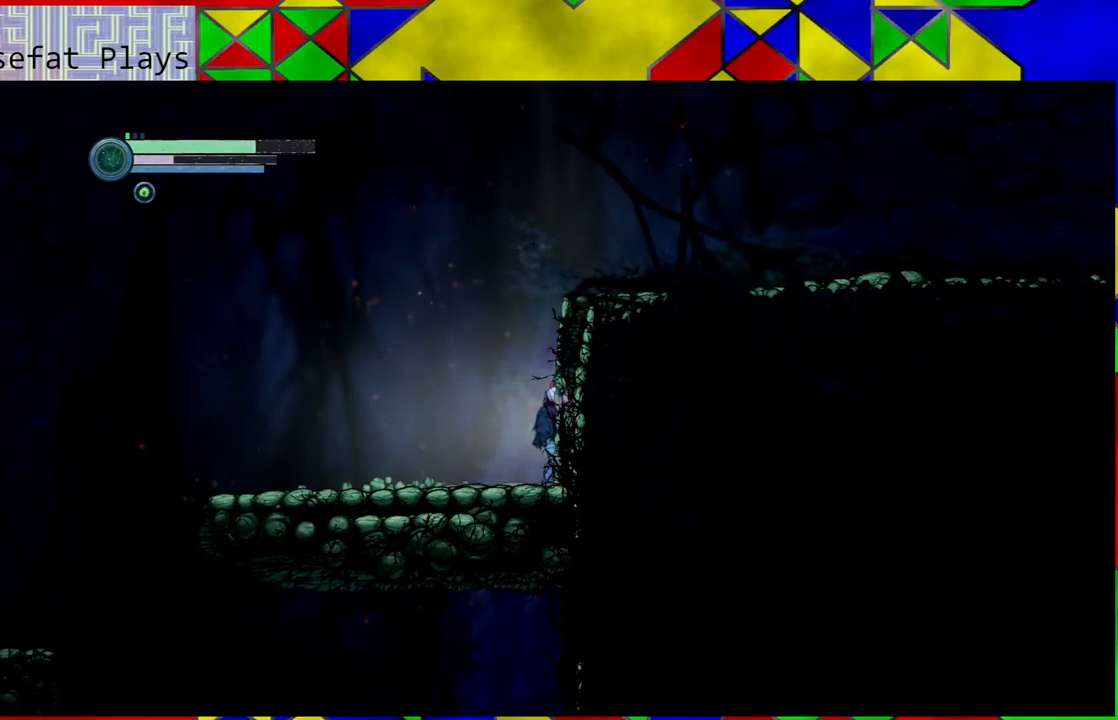
{"buttons": [], "left_stick": "center", "right_stick": "center", "events": [[333, "DPAD_RIGHT", "down"], [467, "DPAD_RIGHT", "up"]]}
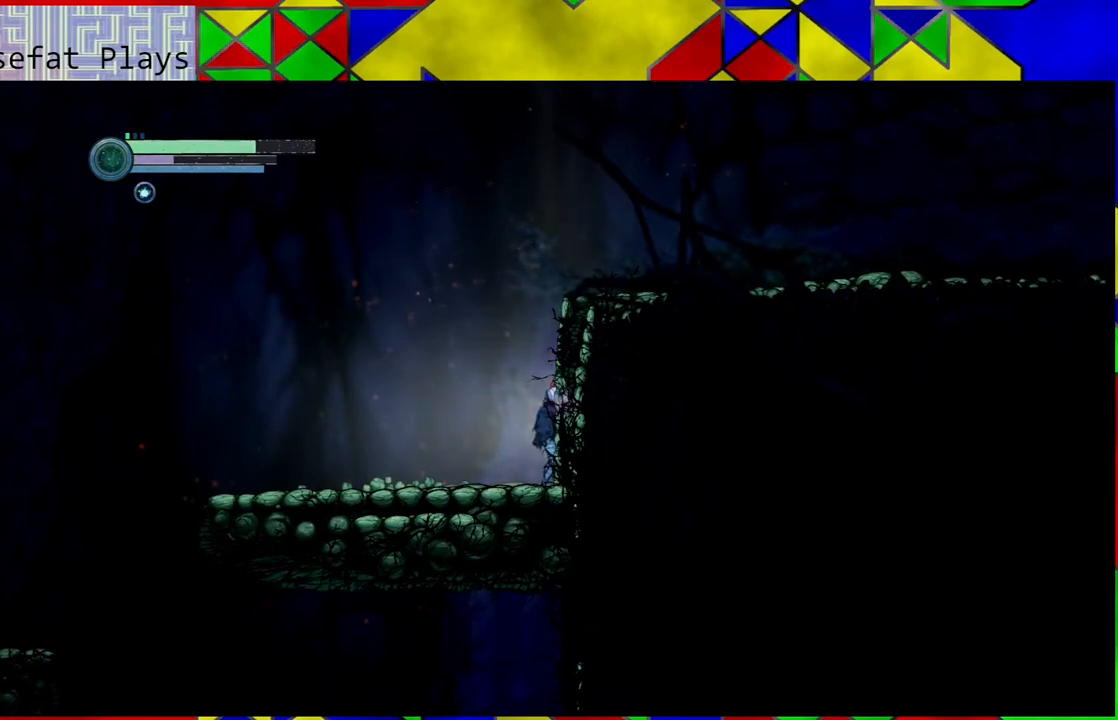
{"buttons": [], "left_stick": "center", "right_stick": "center", "events": []}
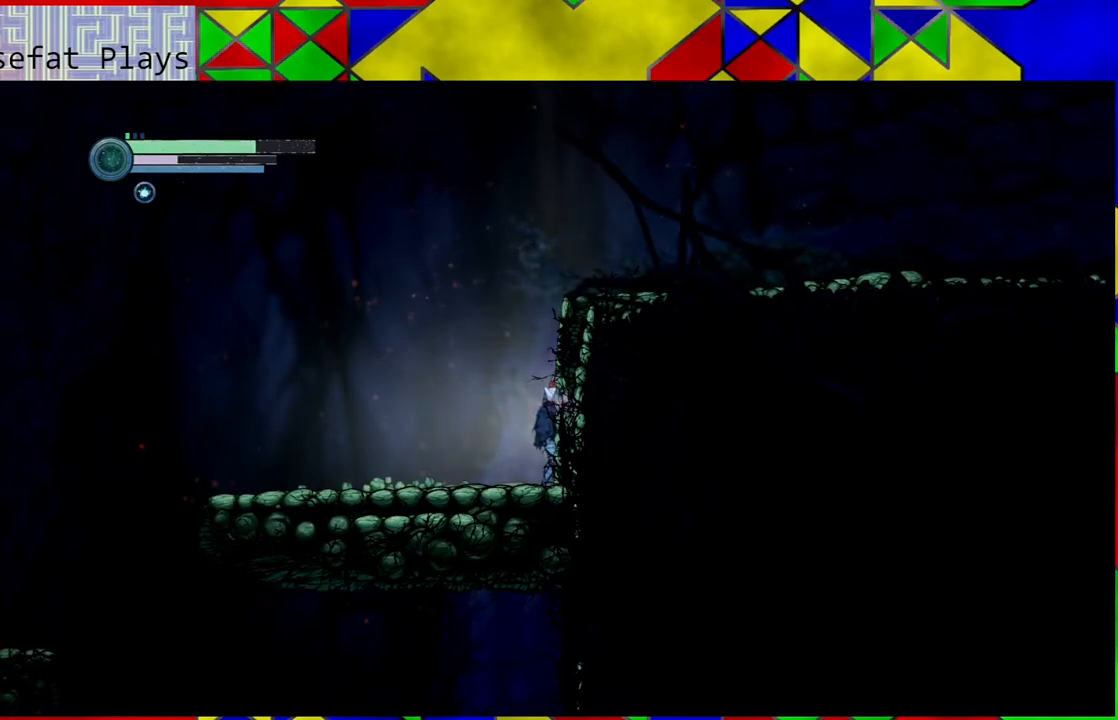
{"buttons": [], "left_stick": "center", "right_stick": "center", "events": []}
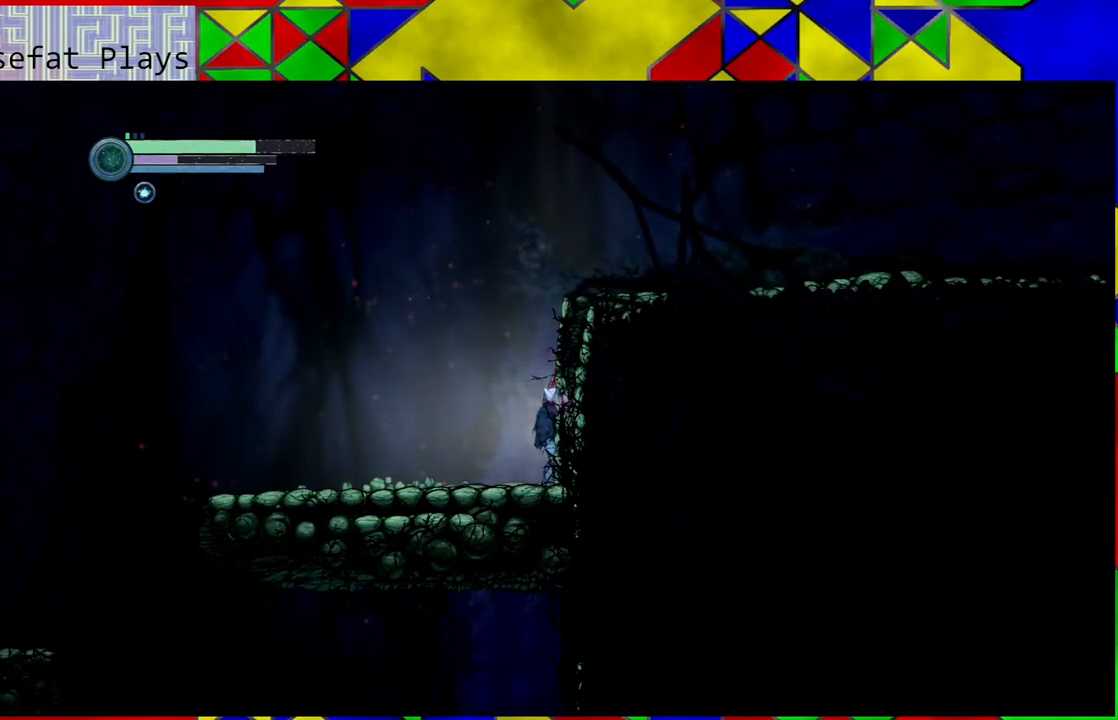
{"buttons": ["B"], "left_stick": "right", "right_stick": "center", "events": [[267, "B", "down"], [350, "left_stick", "right"]]}
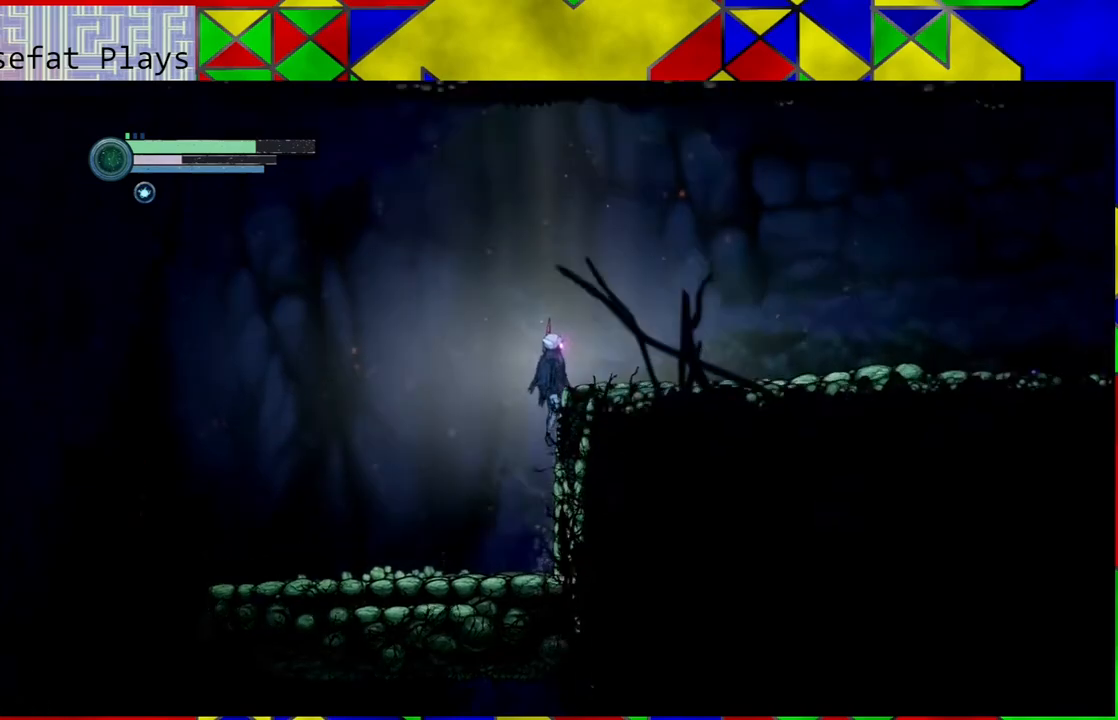
{"buttons": [], "left_stick": "right", "right_stick": "center", "events": [[333, "B", "up"]]}
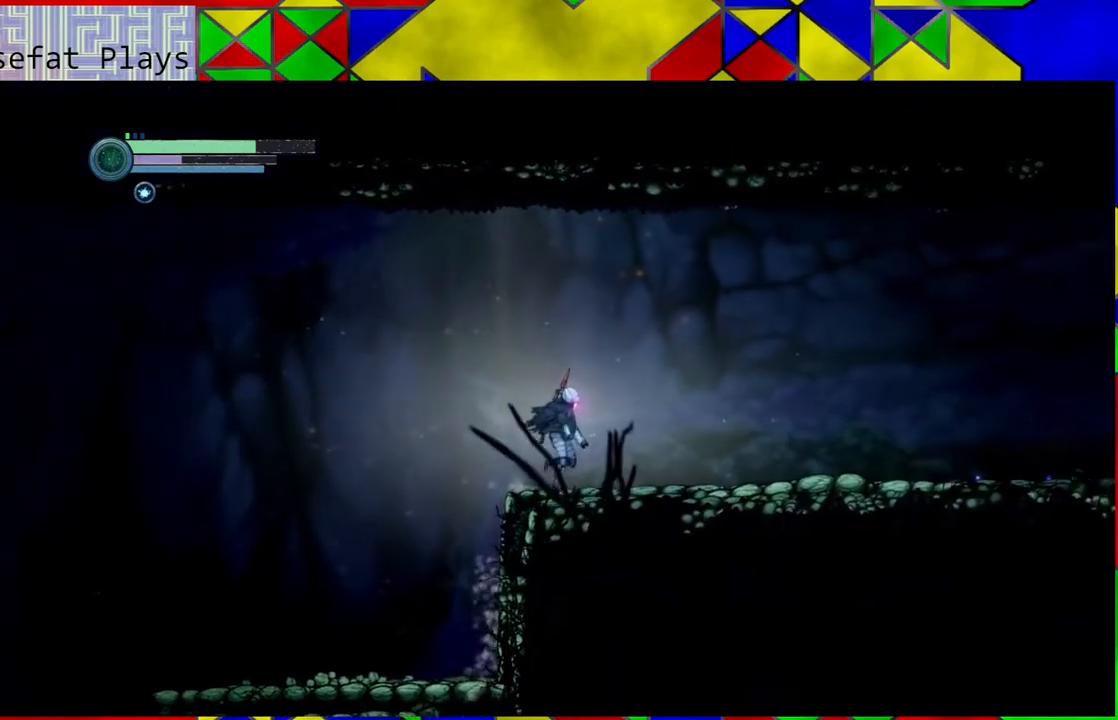
{"buttons": [], "left_stick": "right", "right_stick": "center", "events": []}
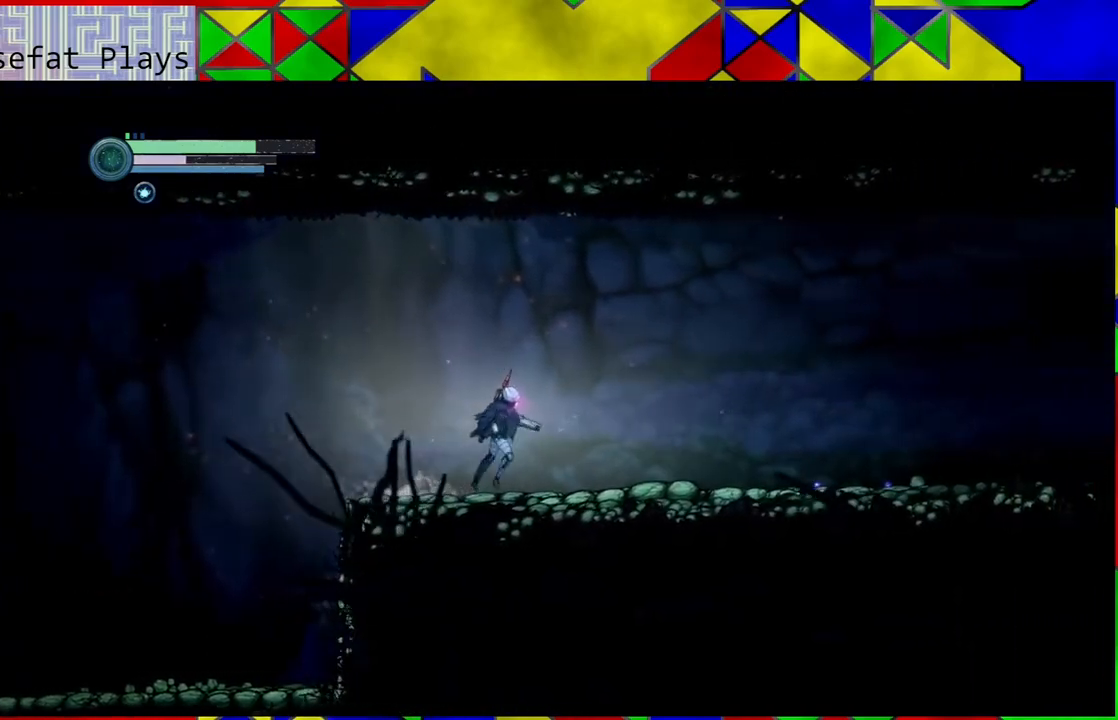
{"buttons": [], "left_stick": "right", "right_stick": "center", "events": []}
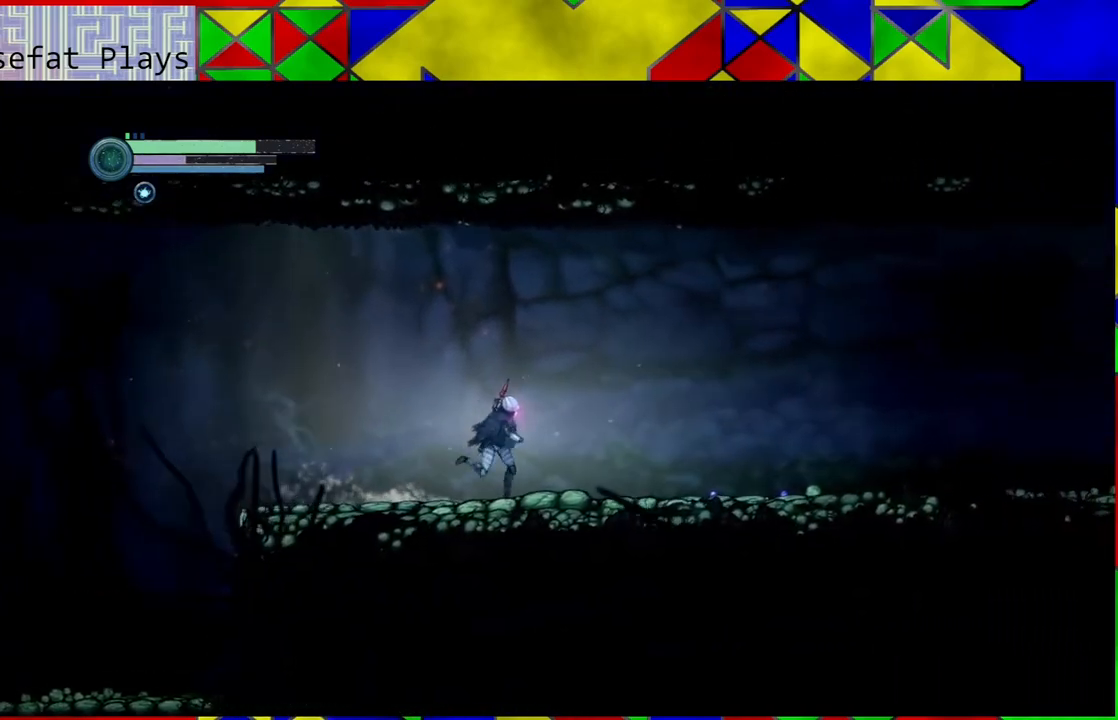
{"buttons": [], "left_stick": "right", "right_stick": "center", "events": []}
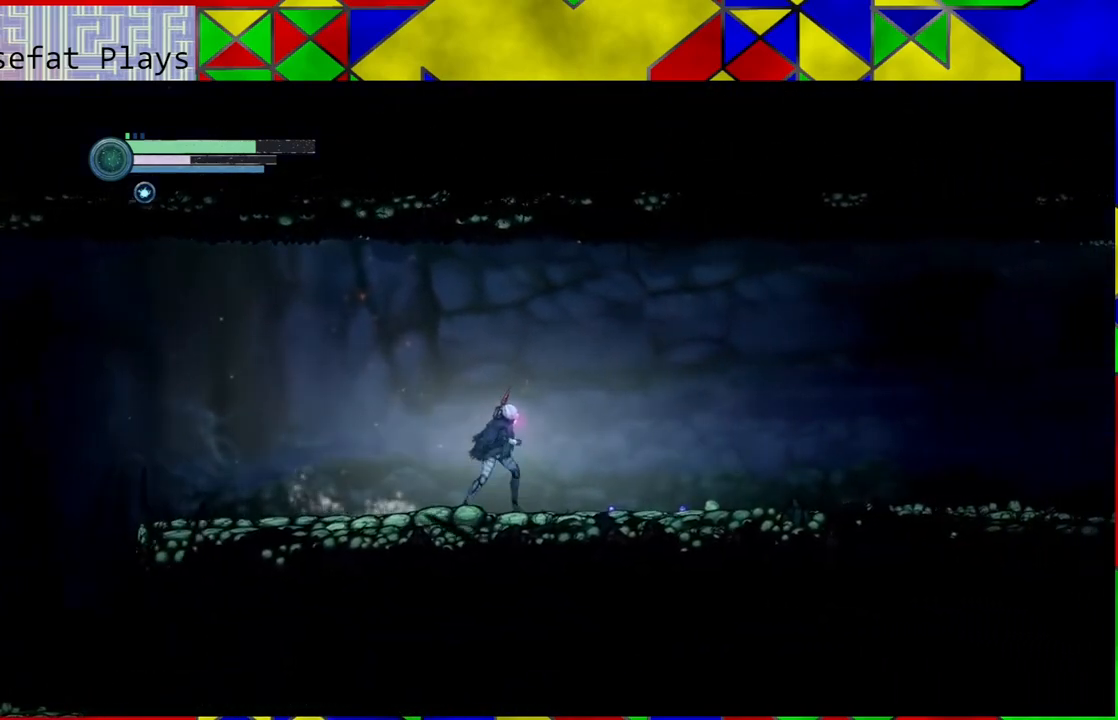
{"buttons": [], "left_stick": "right", "right_stick": "center", "events": []}
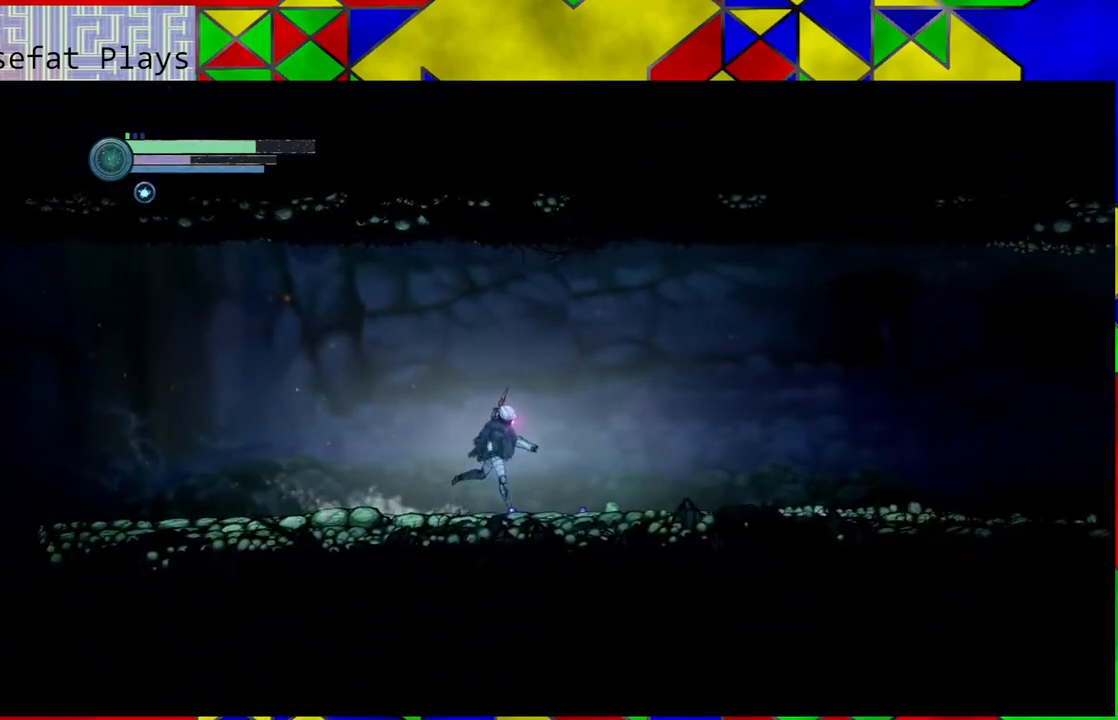
{"buttons": [], "left_stick": "right", "right_stick": "center", "events": []}
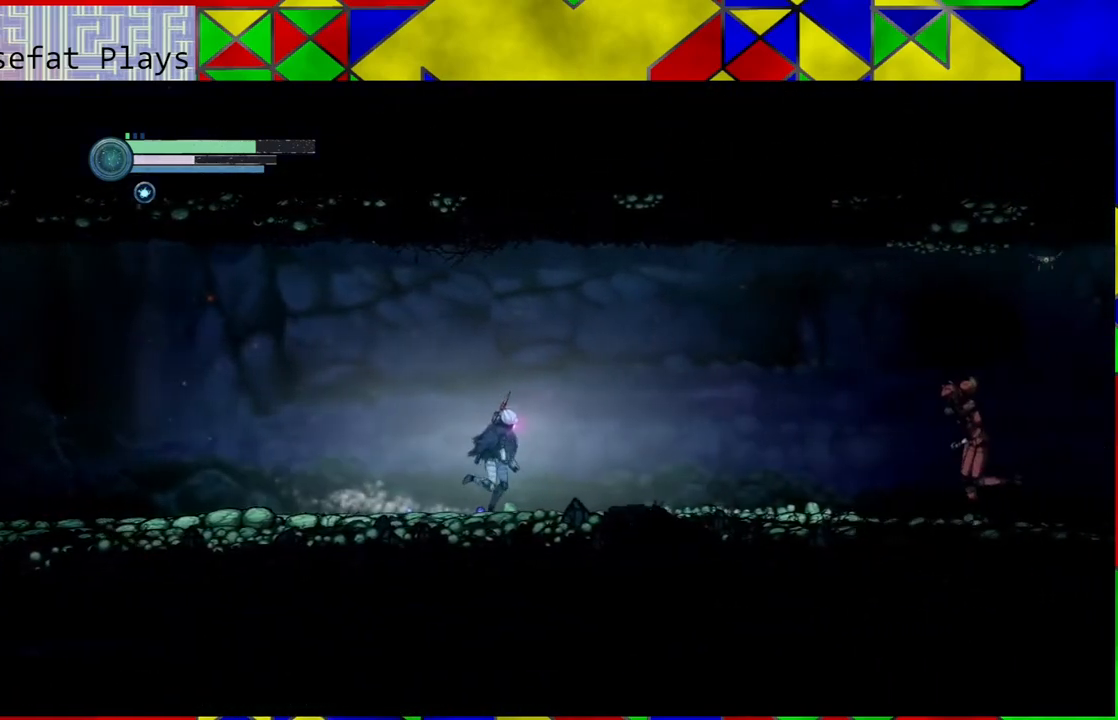
{"buttons": [], "left_stick": "left", "right_stick": "center", "events": [[83, "left_stick", "center"], [267, "left_stick", "left"]]}
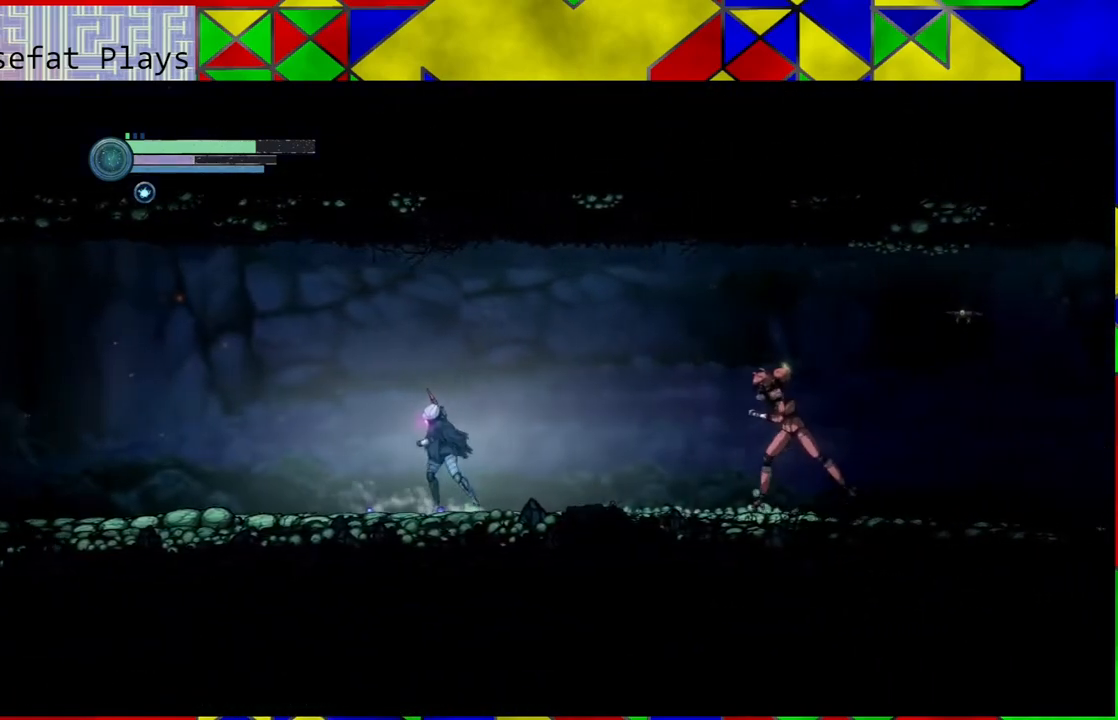
{"buttons": [], "left_stick": "left", "right_stick": "center", "events": []}
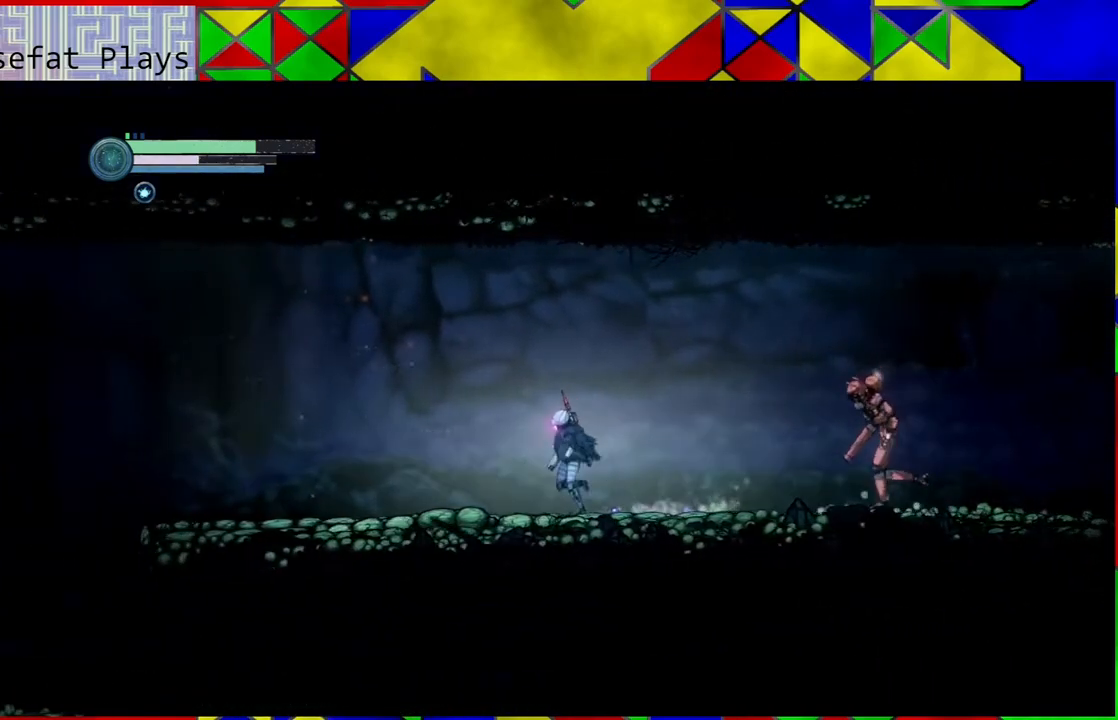
{"buttons": [], "left_stick": "left", "right_stick": "center", "events": []}
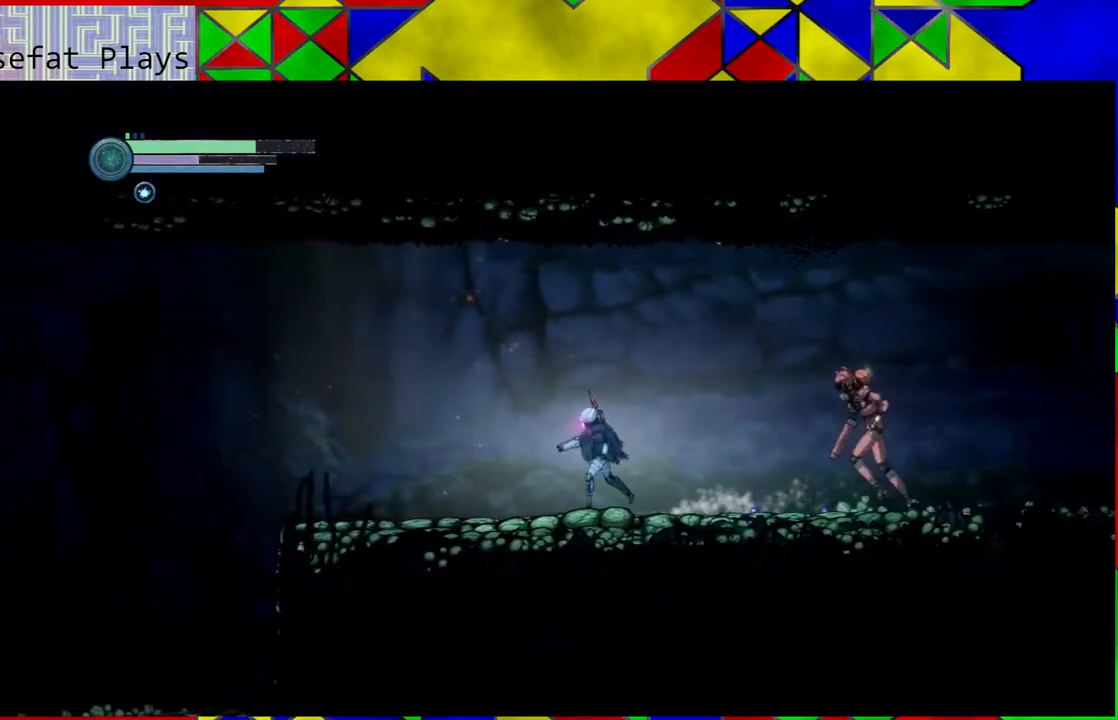
{"buttons": [], "left_stick": "left", "right_stick": "center", "events": []}
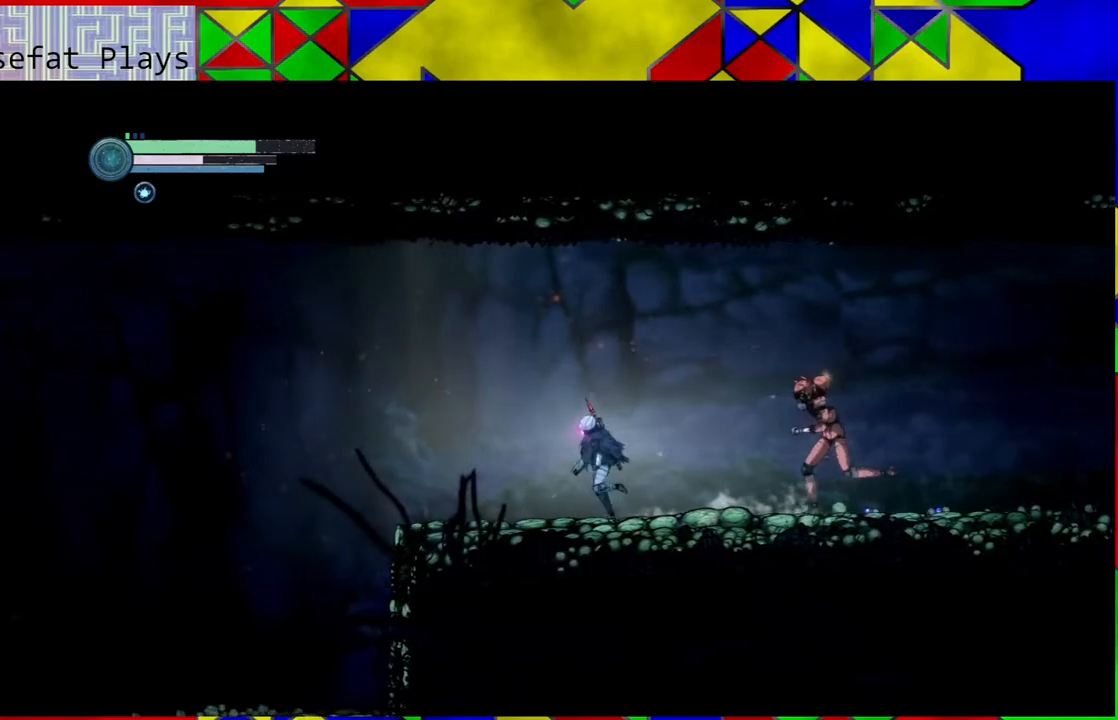
{"buttons": [], "left_stick": "left", "right_stick": "center", "events": []}
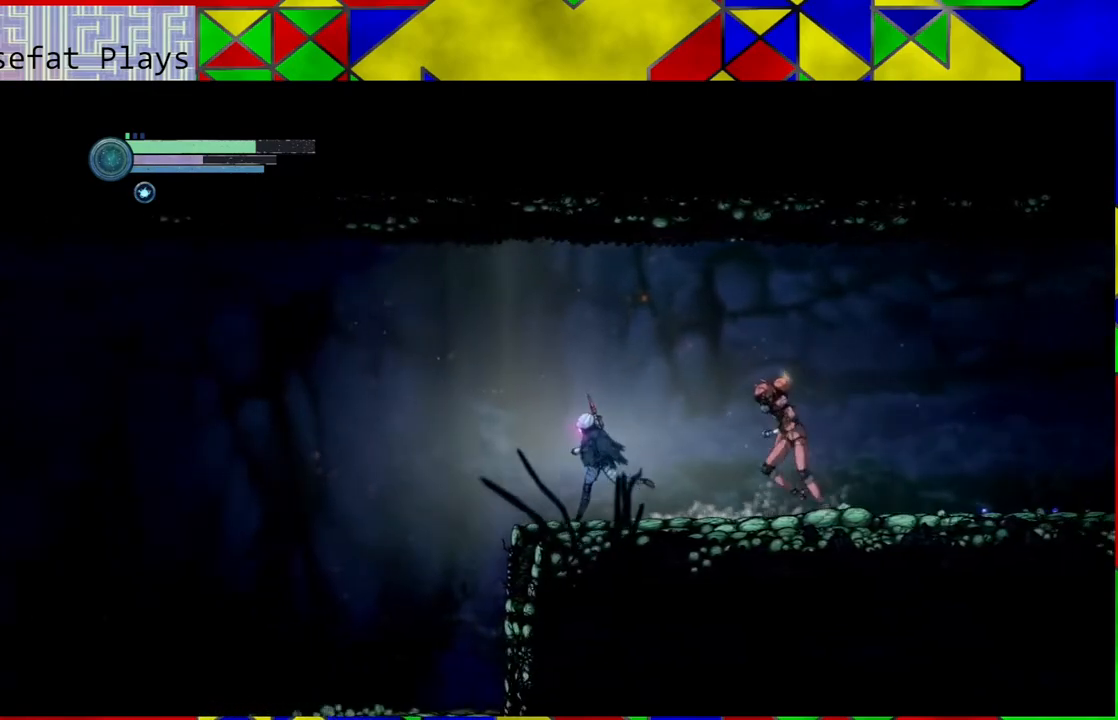
{"buttons": [], "left_stick": "left", "right_stick": "center", "events": []}
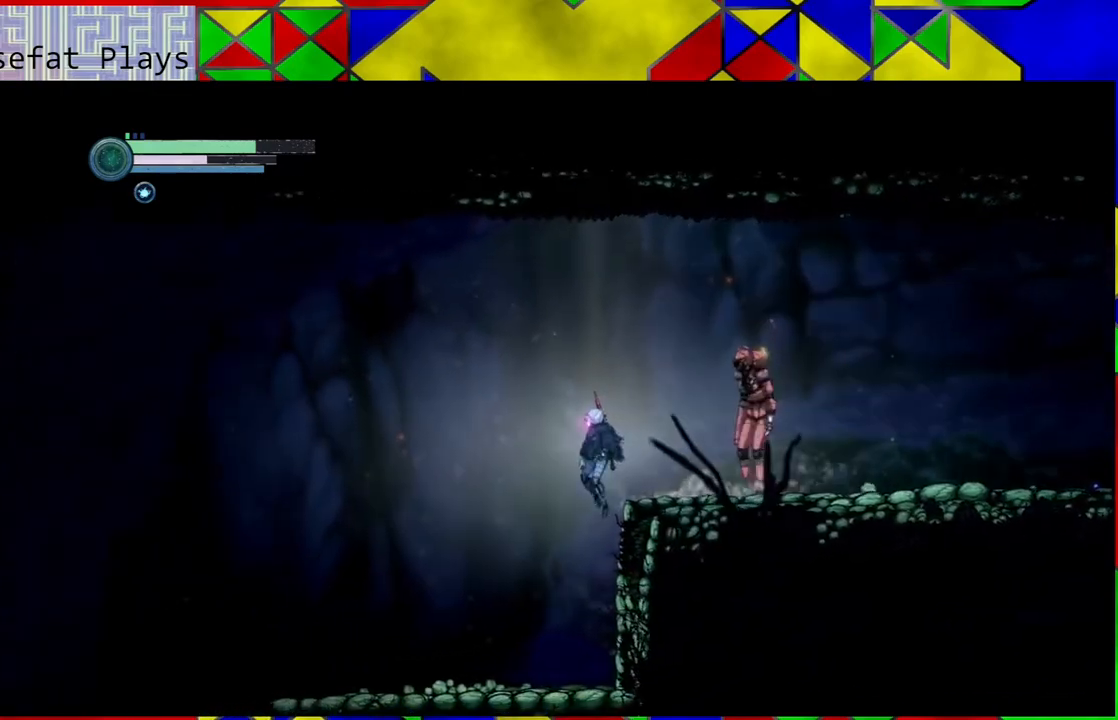
{"buttons": [], "left_stick": "center", "right_stick": "center", "events": [[267, "left_stick", "down-right"], [483, "left_stick", "center"]]}
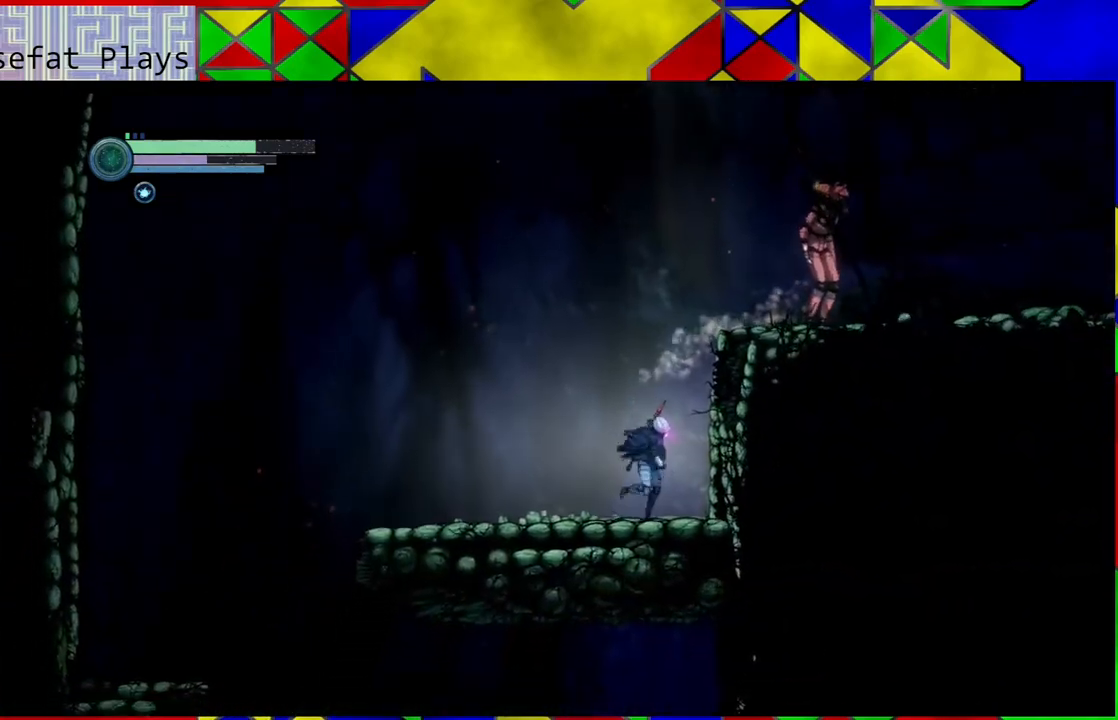
{"buttons": [], "left_stick": "right", "right_stick": "center", "events": [[383, "left_stick", "down-right"], [433, "left_stick", "right"]]}
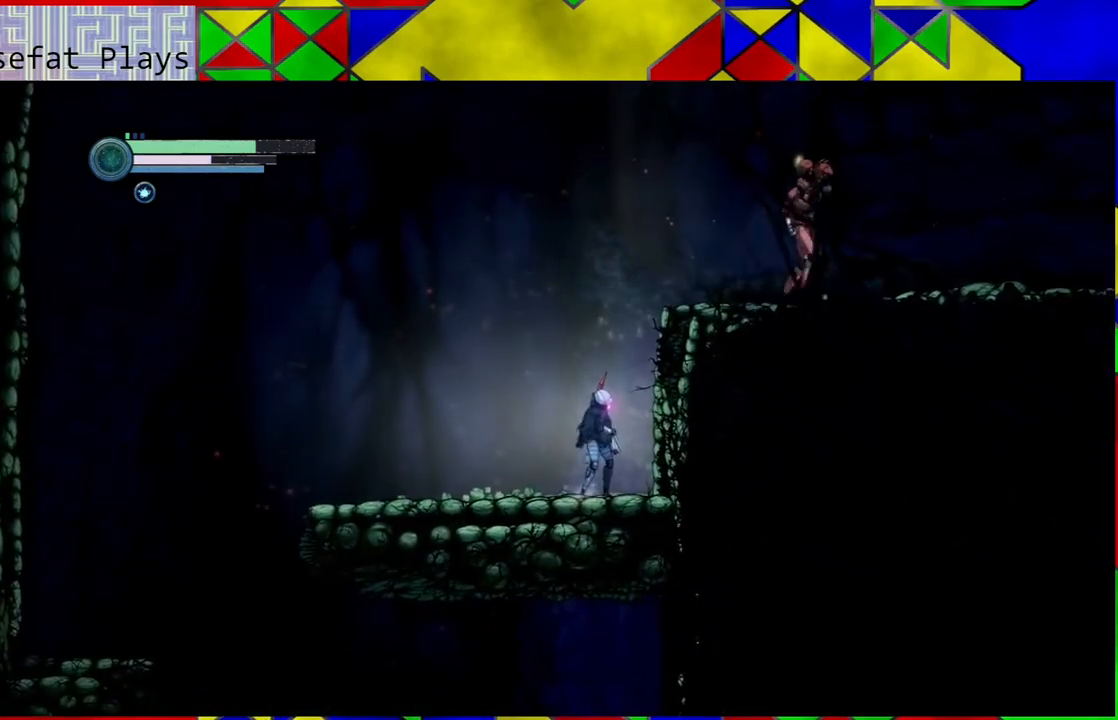
{"buttons": ["B"], "left_stick": "center", "right_stick": "center", "events": [[250, "left_stick", "center"], [300, "B", "down"]]}
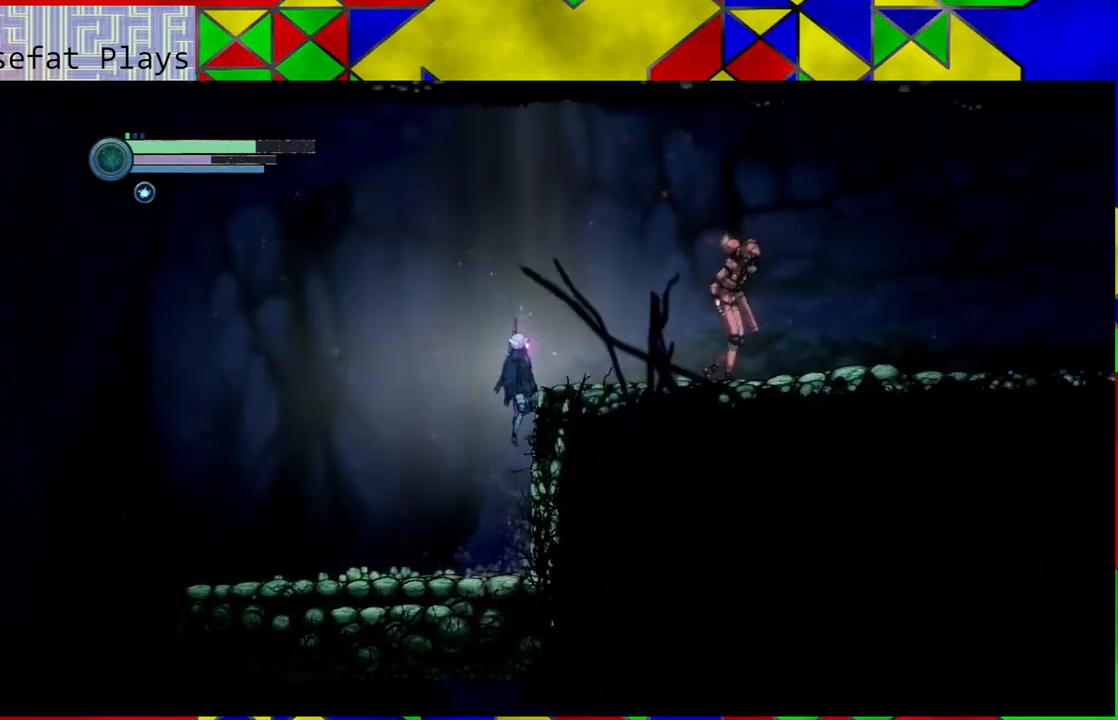
{"buttons": [], "left_stick": "right", "right_stick": "center", "events": [[33, "left_stick", "right"], [267, "B", "up"]]}
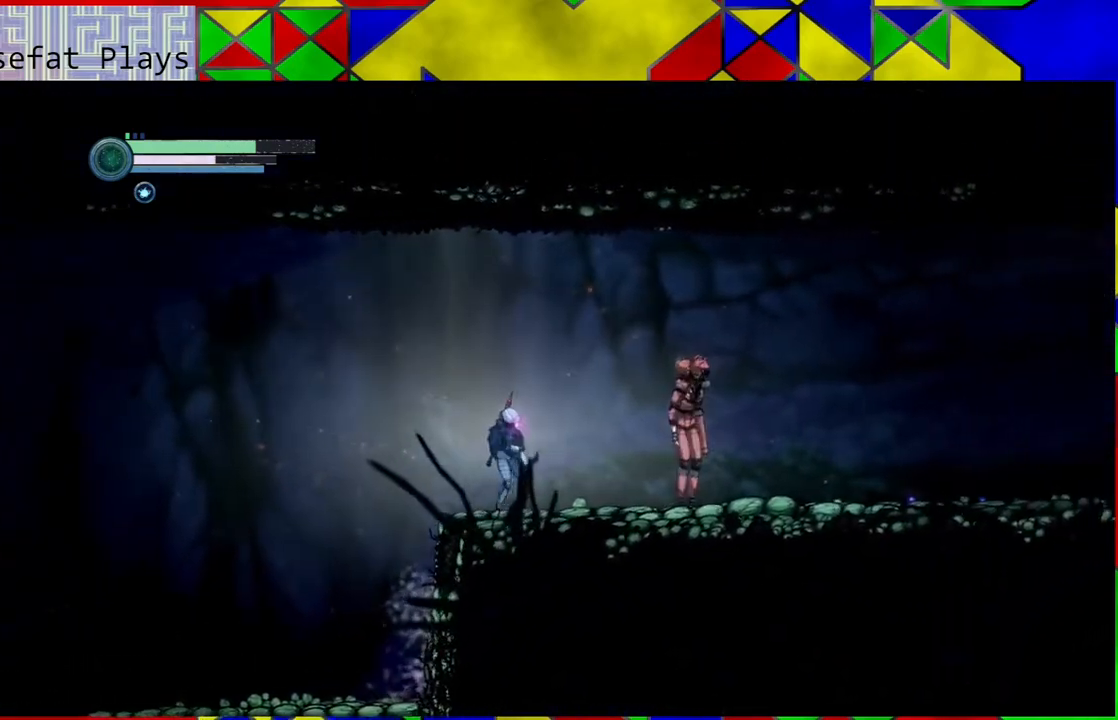
{"buttons": ["X"], "left_stick": "center", "right_stick": "center", "events": [[150, "left_stick", "center"], [500, "X", "down"]]}
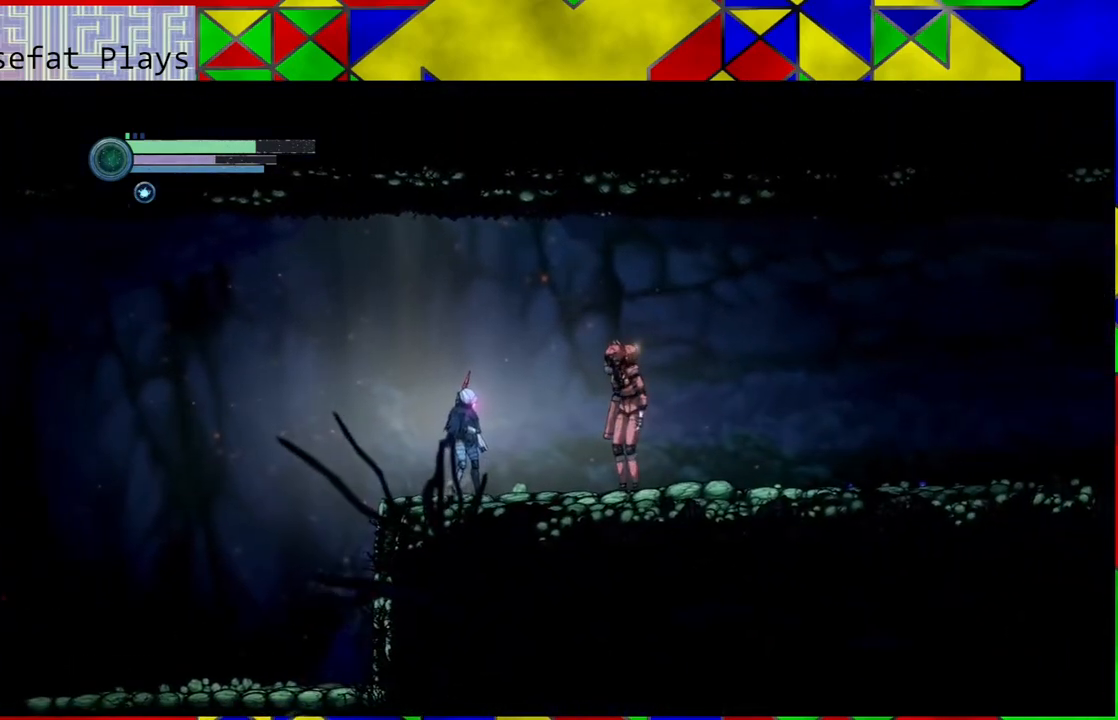
{"buttons": [], "left_stick": "left", "right_stick": "center", "events": [[100, "X", "up"], [217, "left_stick", "left"]]}
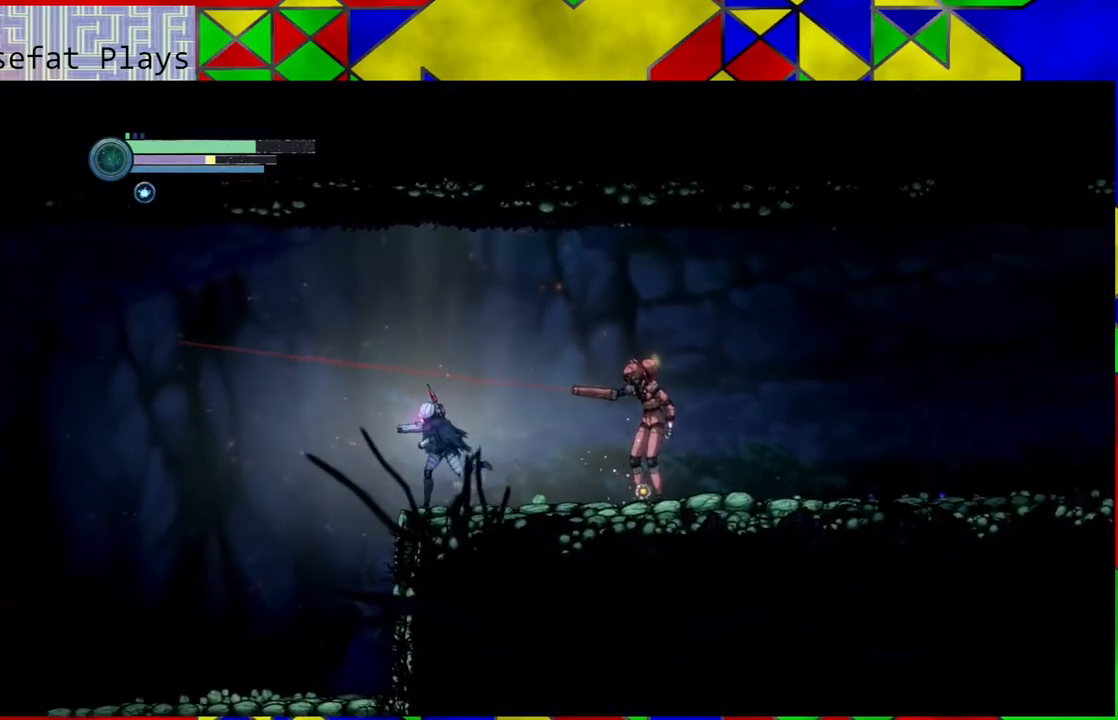
{"buttons": [], "left_stick": "center", "right_stick": "center", "events": [[483, "left_stick", "center"]]}
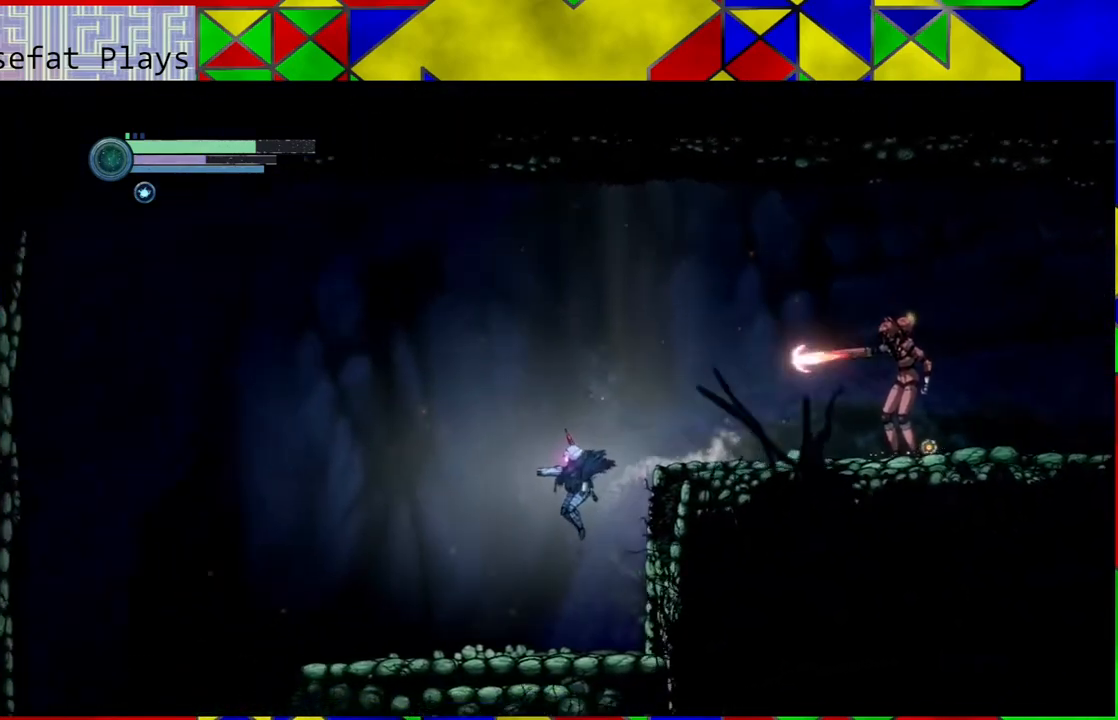
{"buttons": [], "left_stick": "right", "right_stick": "center", "events": [[33, "left_stick", "right"]]}